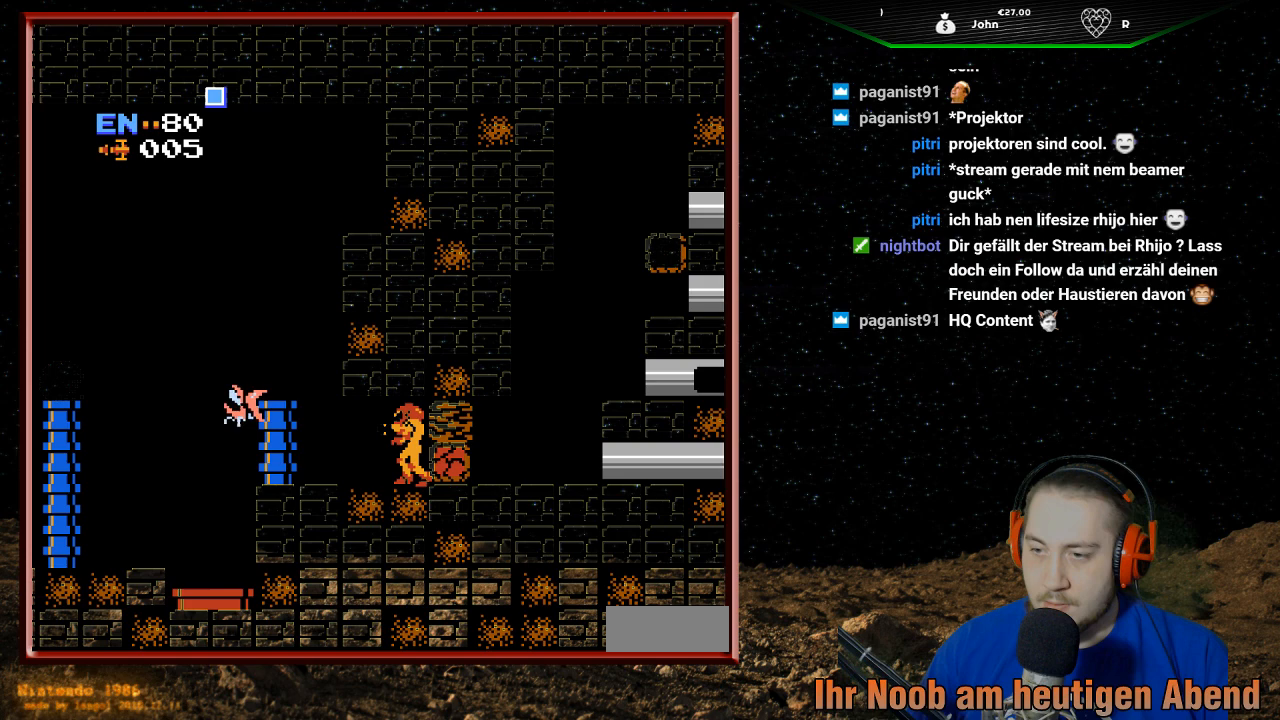
Gameplay with a controller (Nintendo layout); each line is a JSON object with the inputs held at the frame after it. "events" lists button and stick changes between this image and that frame as [ms after this image, input, new state], when the widget could be followed in between. Not read: L3 R3.
{"buttons": ["DPAD_LEFT"], "events": [[300, "B", "down"], [400, "DPAD_LEFT", "down"], [467, "B", "up"]]}
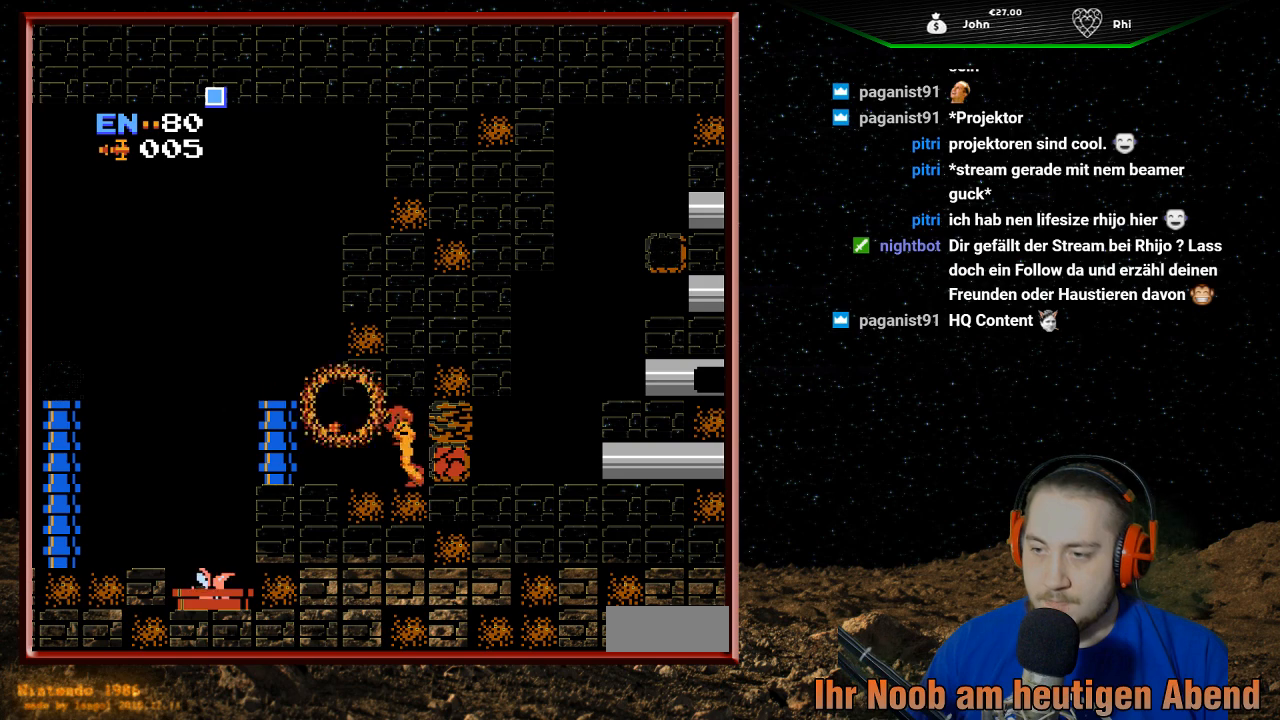
{"buttons": ["DPAD_RIGHT"], "events": [[300, "DPAD_LEFT", "up"], [333, "DPAD_RIGHT", "down"]]}
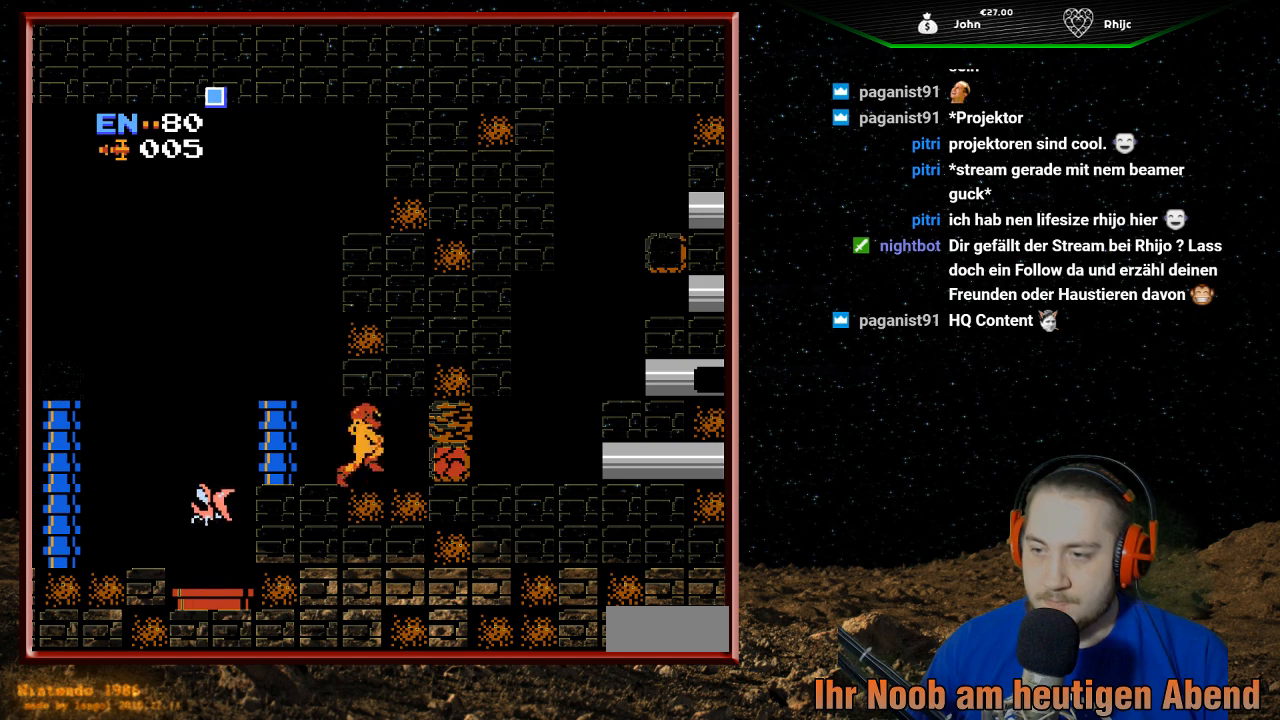
{"buttons": [], "events": [[267, "DPAD_RIGHT", "up"], [367, "DPAD_LEFT", "down"], [433, "DPAD_LEFT", "up"]]}
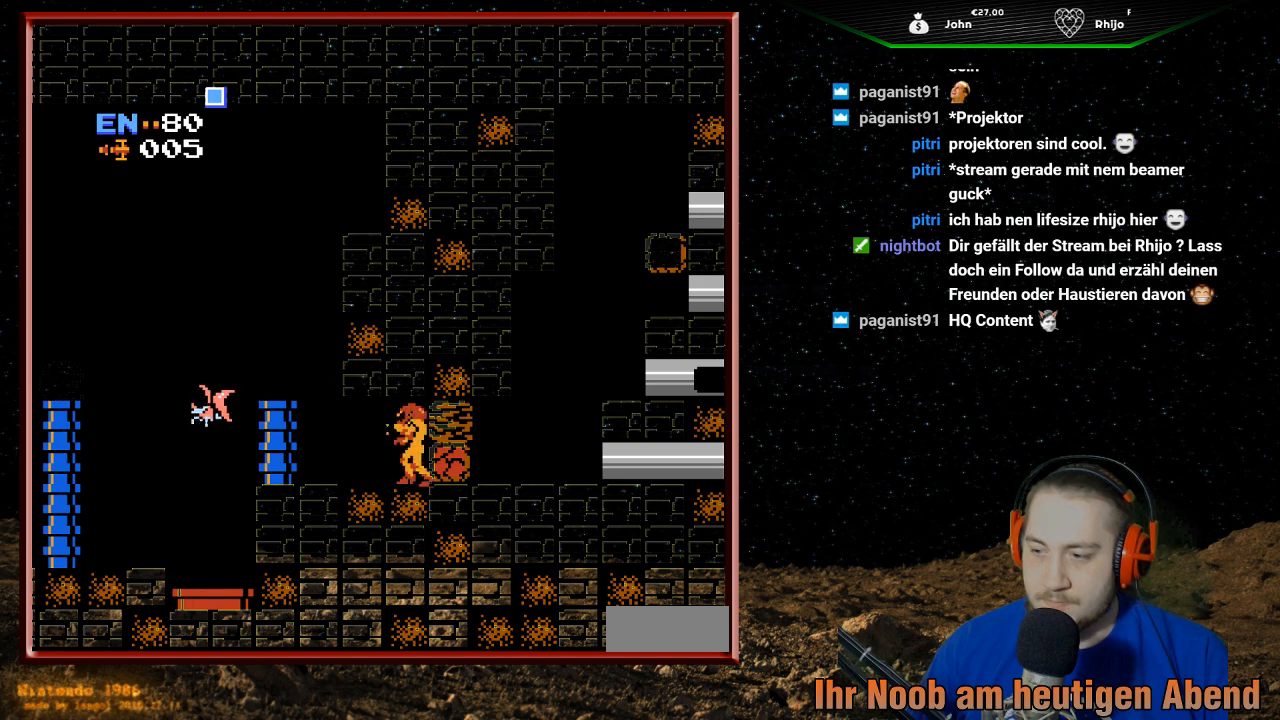
{"buttons": [], "events": []}
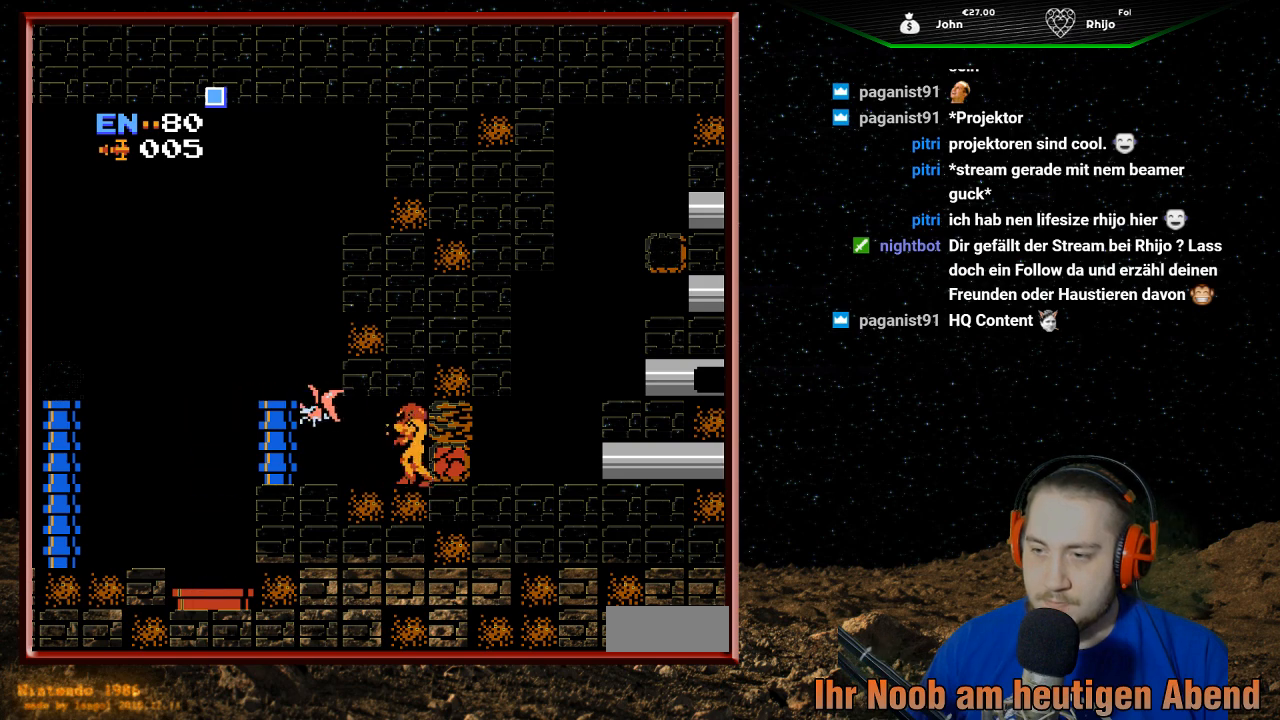
{"buttons": [], "events": [[33, "B", "down"], [100, "DPAD_LEFT", "down"], [233, "B", "up"], [500, "DPAD_LEFT", "up"]]}
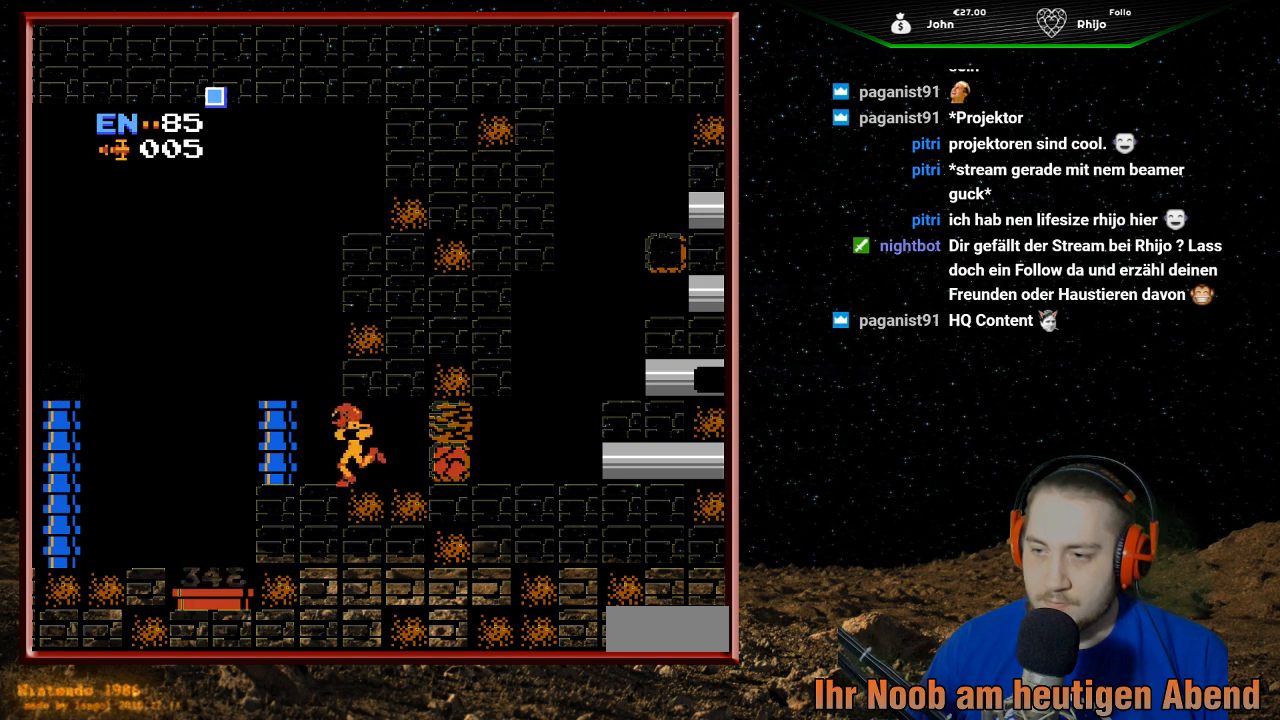
{"buttons": [], "events": [[67, "DPAD_RIGHT", "down"], [467, "DPAD_RIGHT", "up"]]}
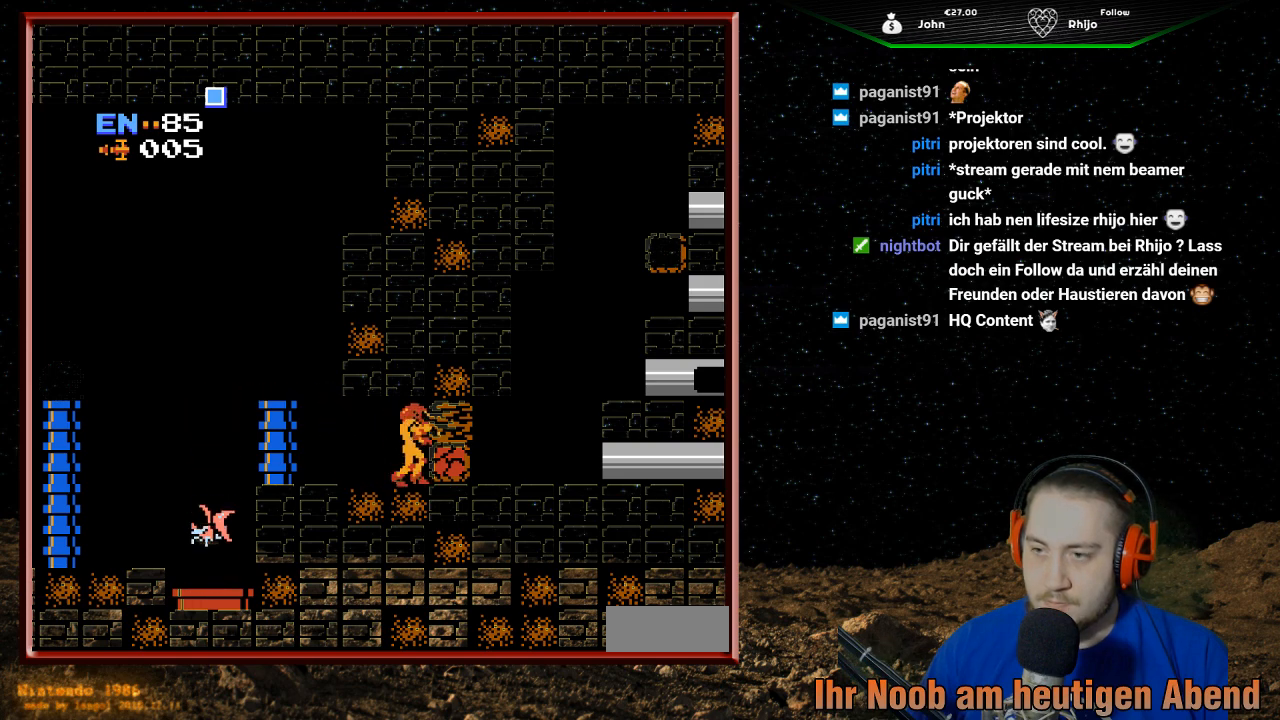
{"buttons": [], "events": [[33, "DPAD_LEFT", "down"], [133, "DPAD_LEFT", "up"]]}
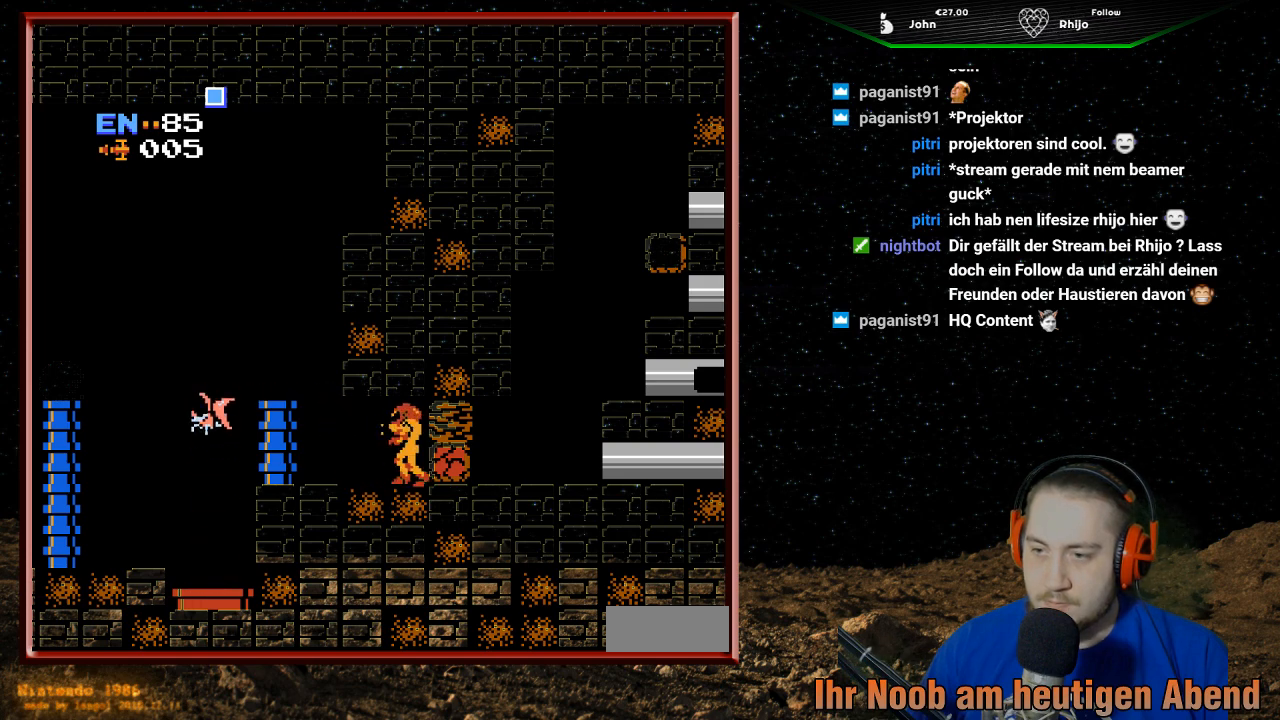
{"buttons": [], "events": []}
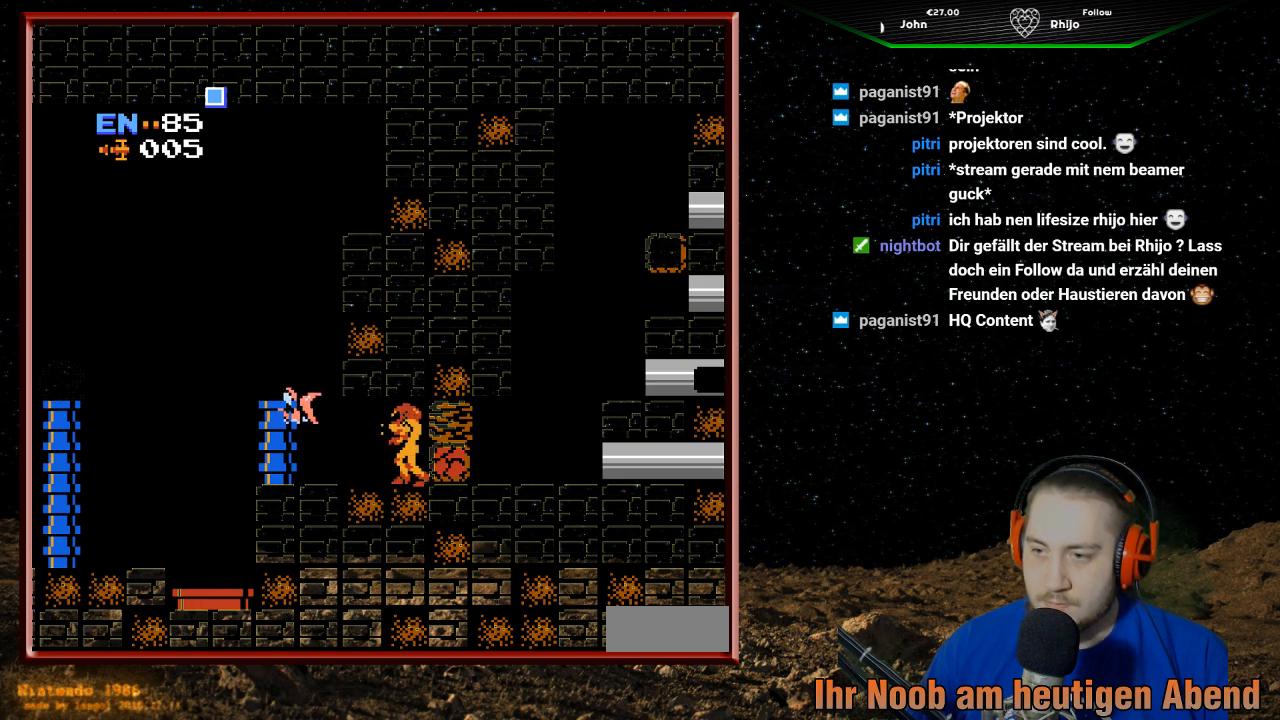
{"buttons": ["DPAD_LEFT"], "events": [[167, "B", "down"], [333, "B", "up"], [367, "DPAD_LEFT", "down"]]}
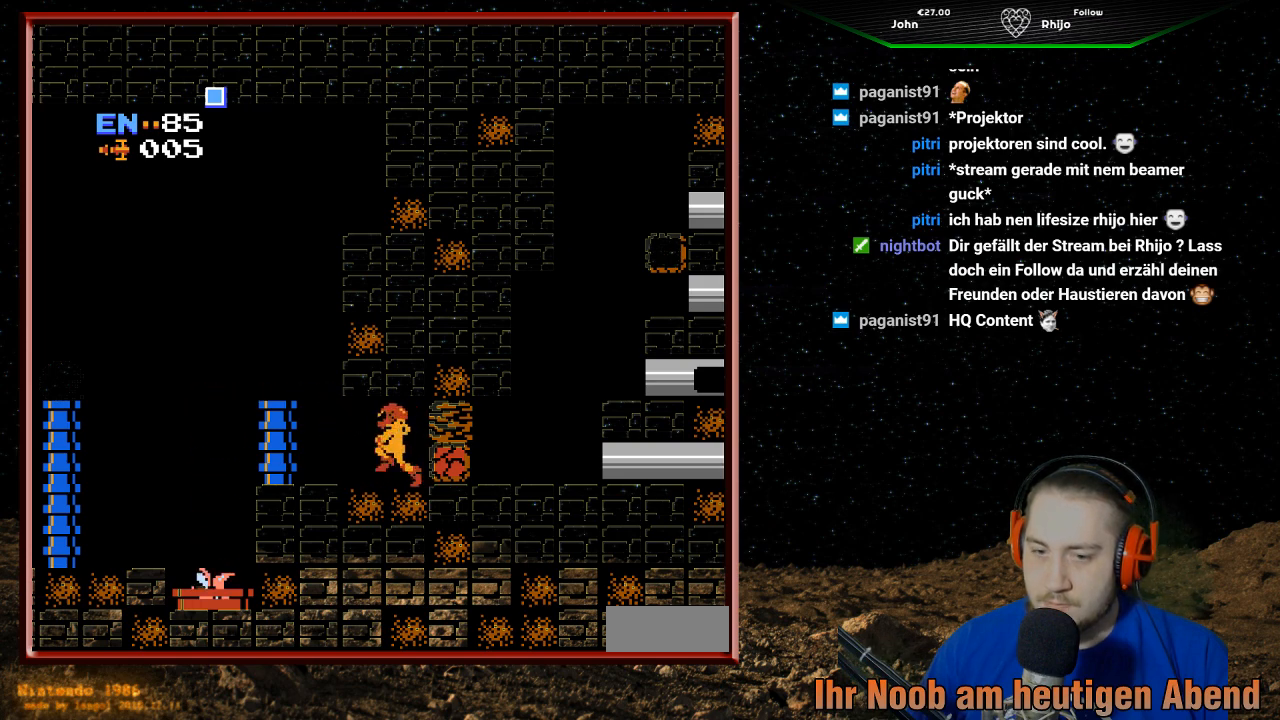
{"buttons": ["DPAD_RIGHT"], "events": [[233, "DPAD_LEFT", "up"], [300, "DPAD_RIGHT", "down"]]}
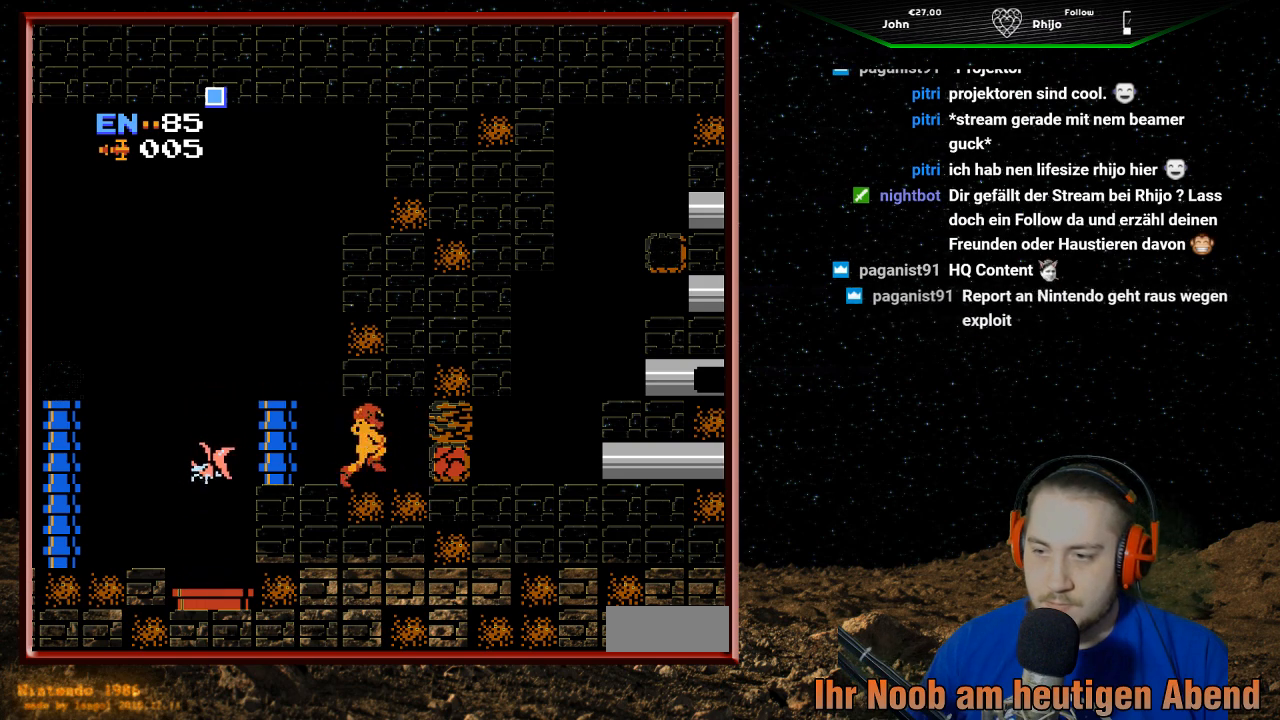
{"buttons": [], "events": [[300, "DPAD_RIGHT", "up"], [367, "DPAD_LEFT", "down"], [467, "DPAD_LEFT", "up"]]}
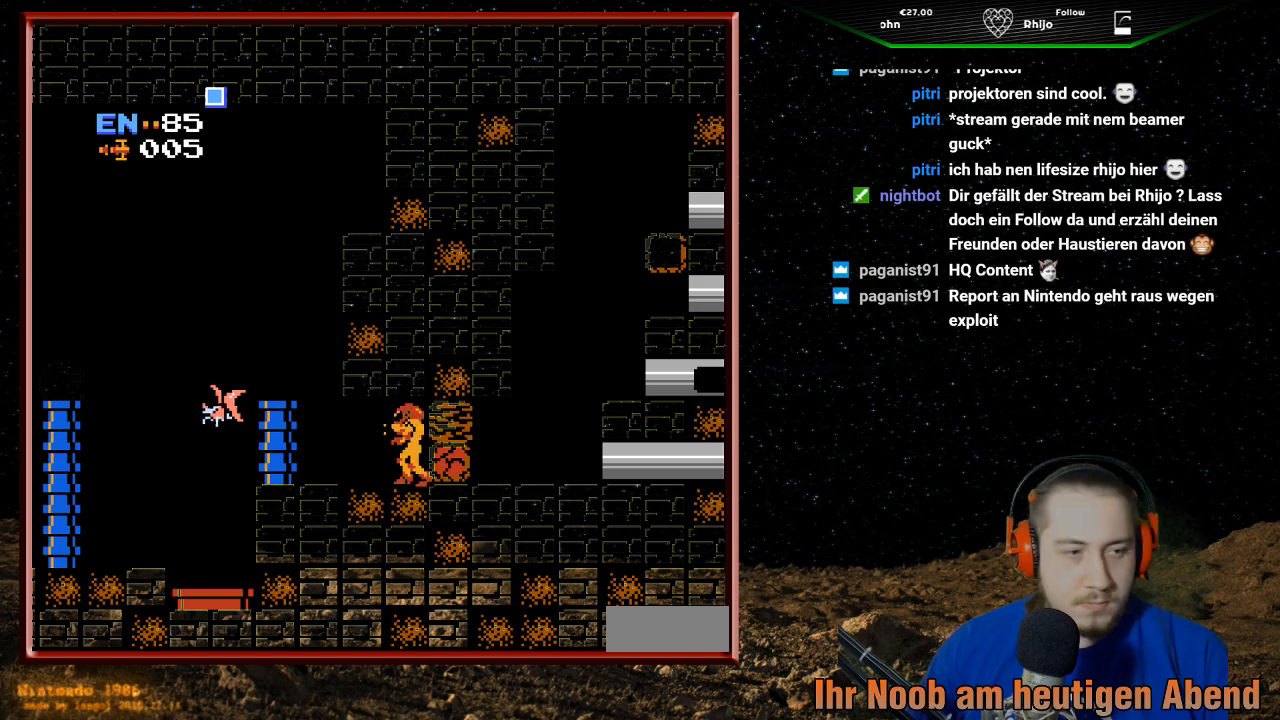
{"buttons": ["B"], "events": [[333, "B", "down"]]}
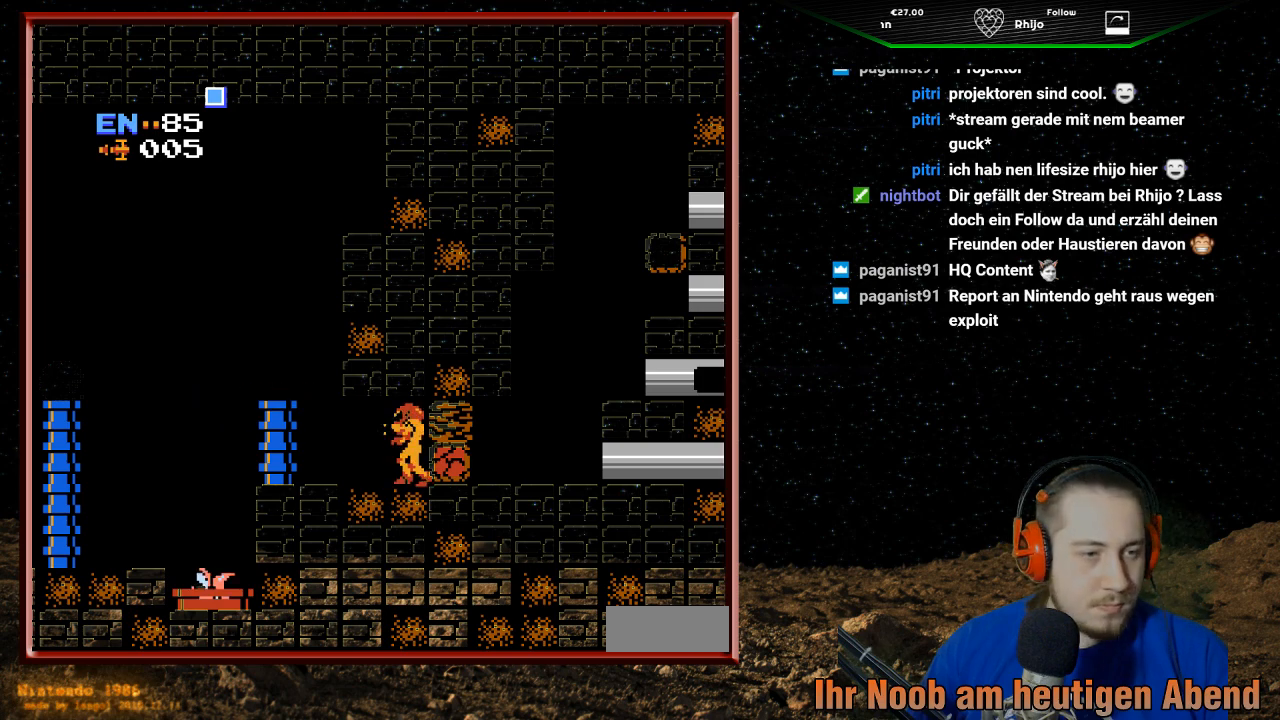
{"buttons": ["DPAD_LEFT"], "events": [[33, "B", "up"], [200, "DPAD_LEFT", "down"]]}
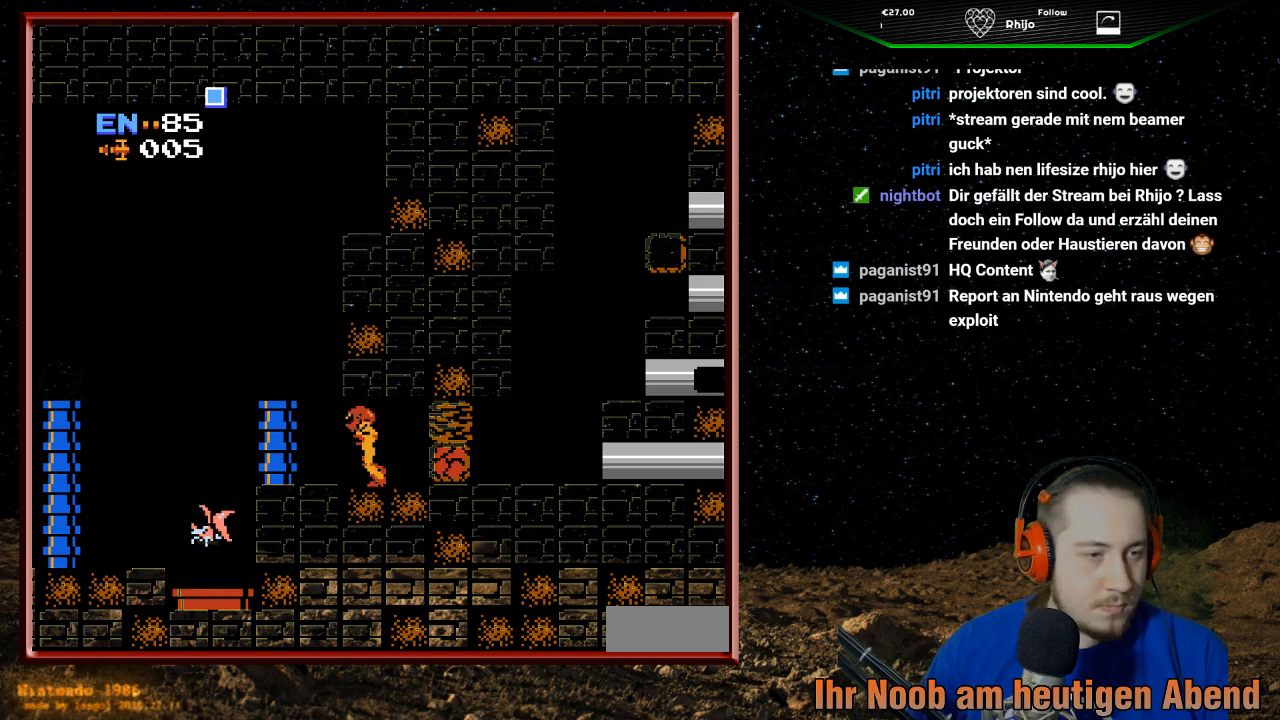
{"buttons": ["DPAD_RIGHT"], "events": [[100, "DPAD_LEFT", "up"], [167, "DPAD_RIGHT", "down"]]}
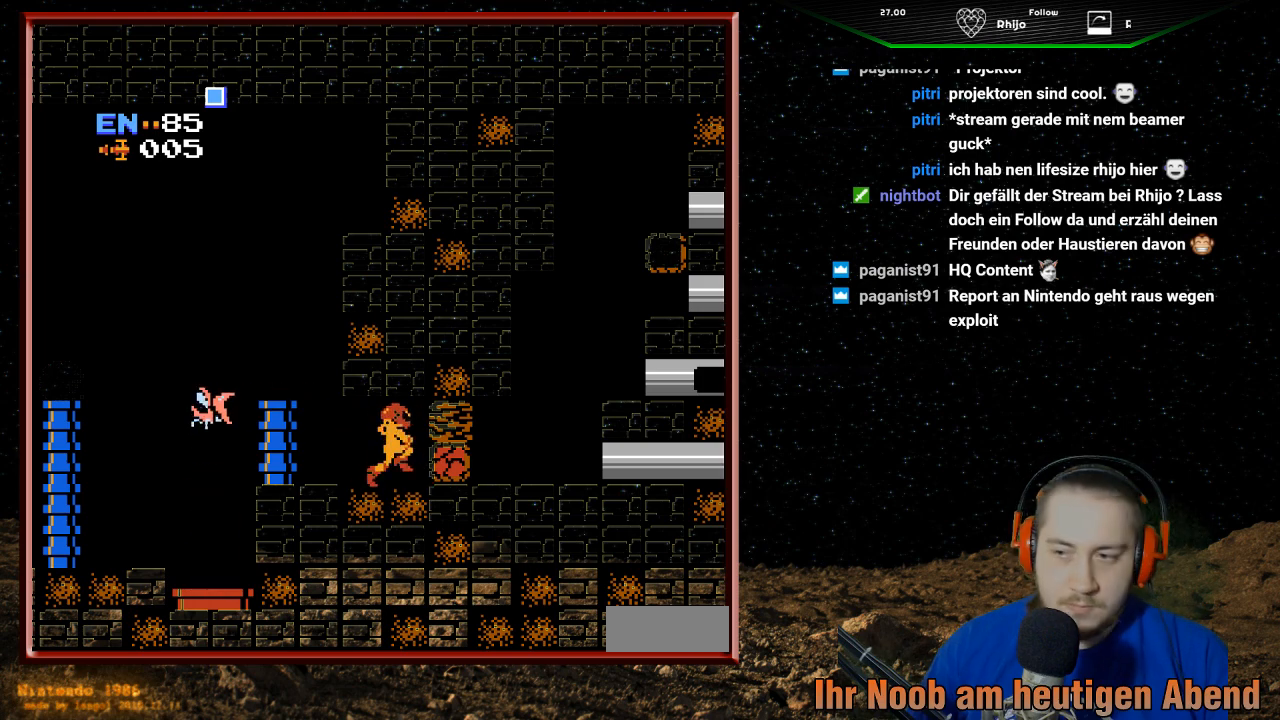
{"buttons": [], "events": [[233, "DPAD_RIGHT", "up"], [333, "DPAD_LEFT", "down"], [467, "DPAD_LEFT", "up"]]}
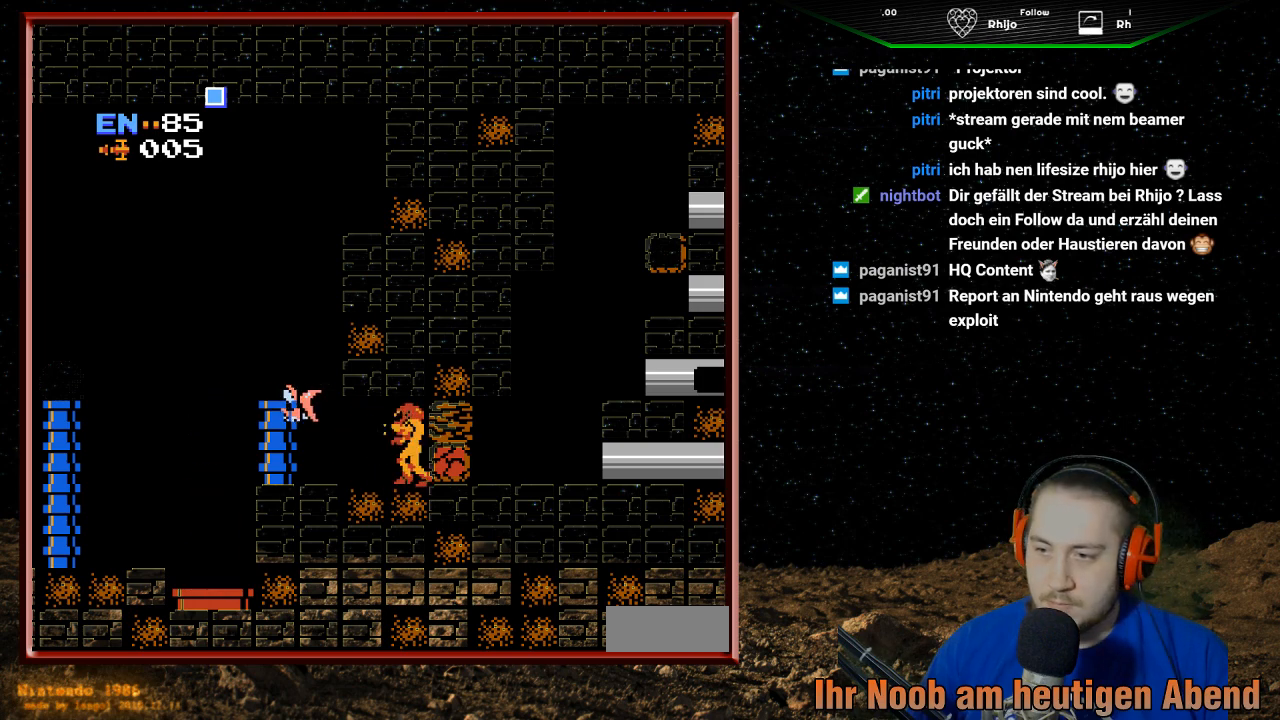
{"buttons": ["DPAD_LEFT"], "events": [[33, "B", "down"], [233, "B", "up"], [300, "DPAD_LEFT", "down"]]}
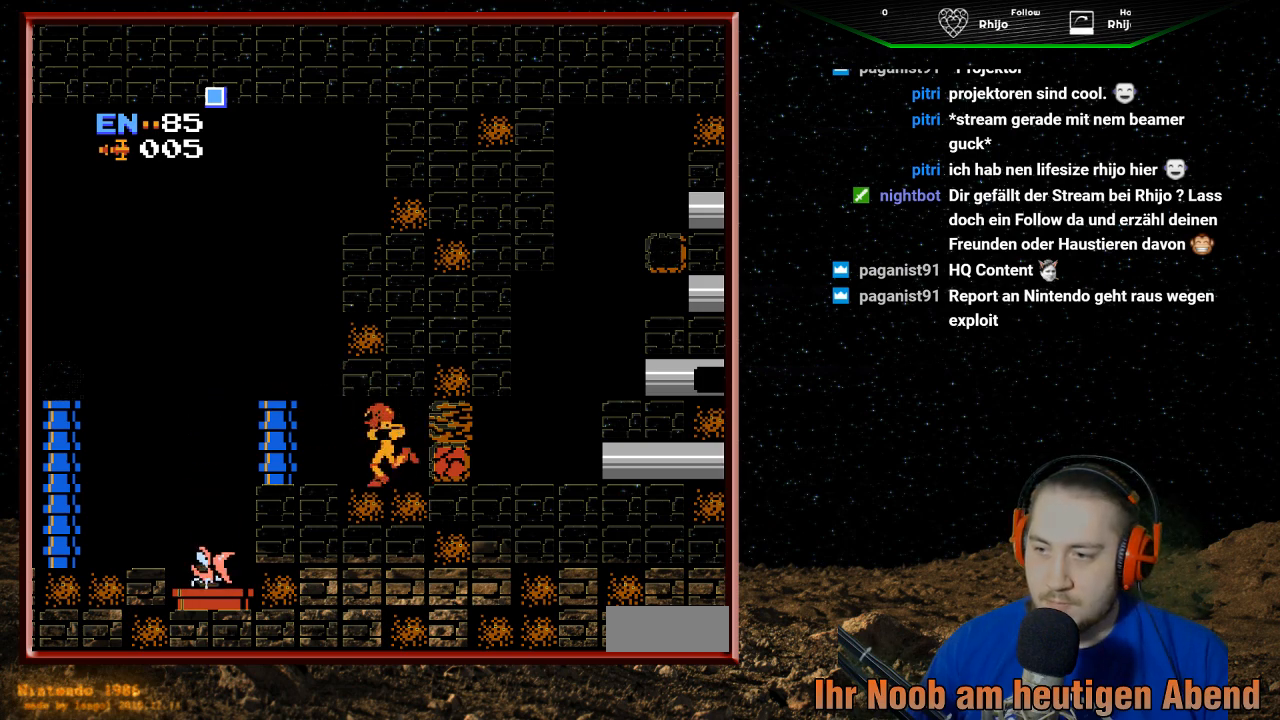
{"buttons": [], "events": [[67, "DPAD_LEFT", "up"], [200, "DPAD_RIGHT", "down"], [500, "DPAD_RIGHT", "up"]]}
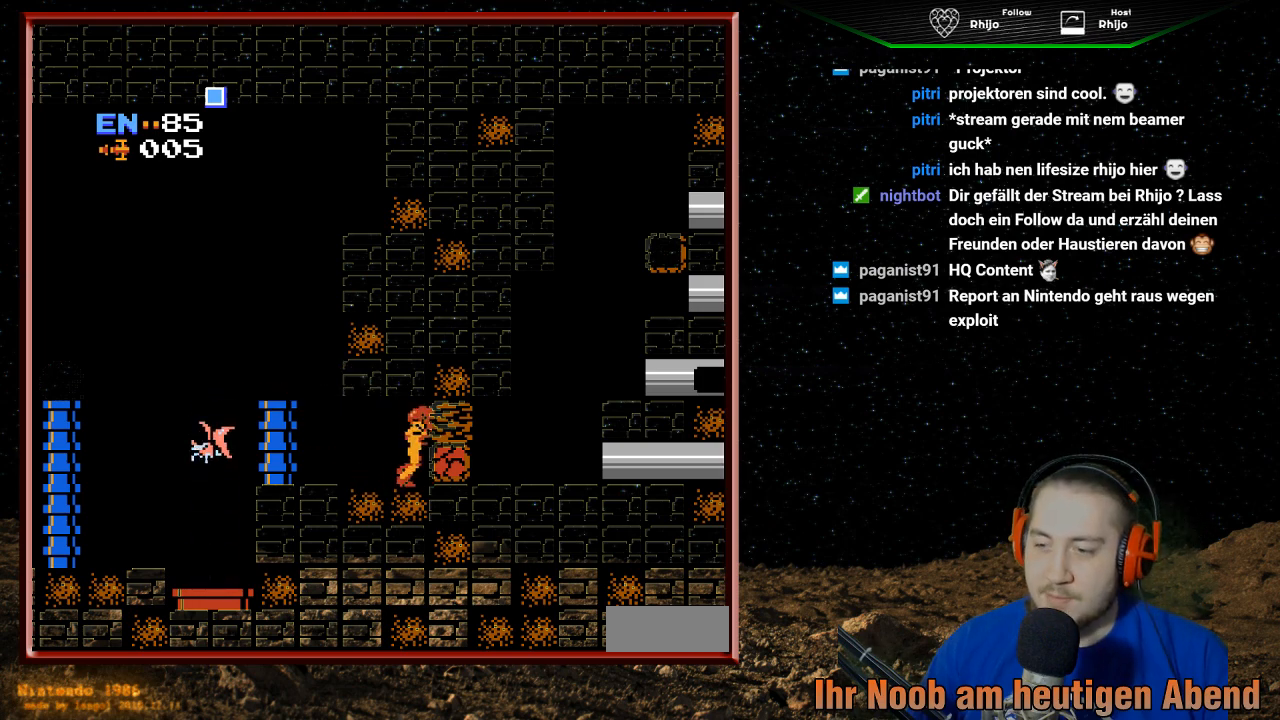
{"buttons": [], "events": [[100, "DPAD_LEFT", "down"], [200, "DPAD_LEFT", "up"]]}
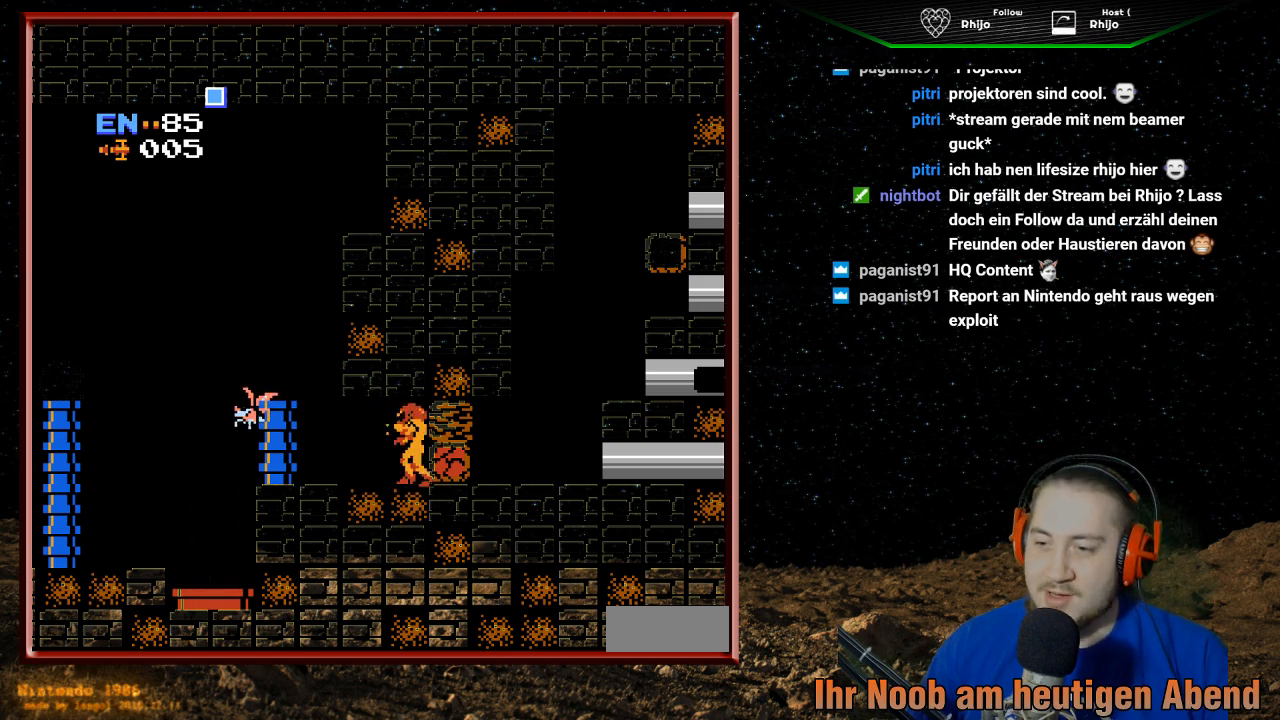
{"buttons": ["DPAD_LEFT"], "events": [[233, "B", "down"], [300, "DPAD_LEFT", "down"], [400, "B", "up"]]}
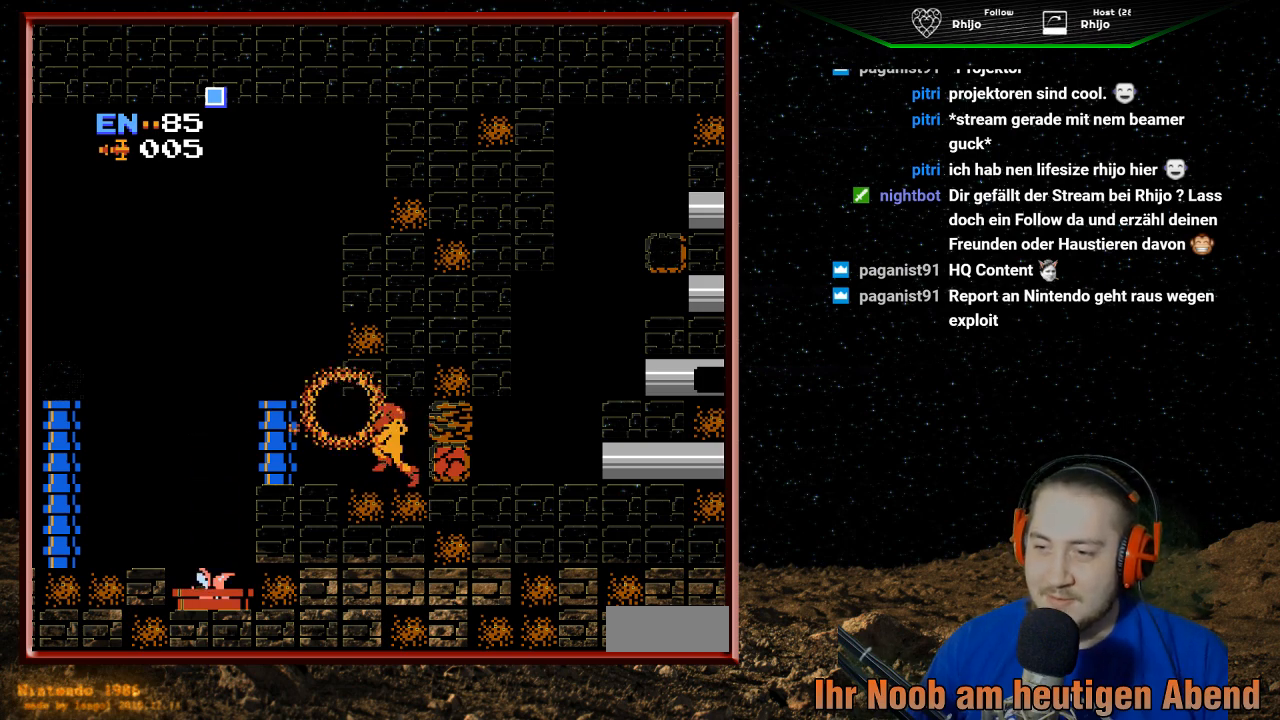
{"buttons": ["DPAD_RIGHT"], "events": [[233, "DPAD_LEFT", "up"], [300, "DPAD_RIGHT", "down"]]}
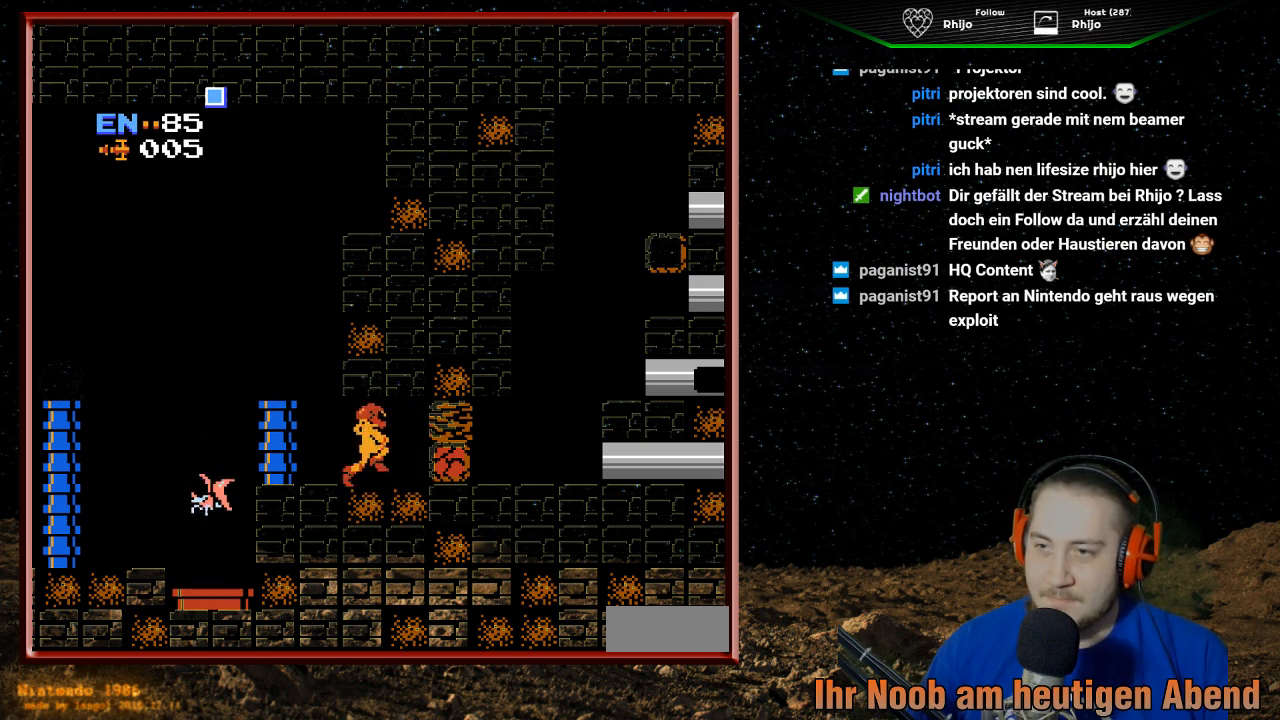
{"buttons": [], "events": [[233, "DPAD_RIGHT", "up"], [300, "DPAD_LEFT", "down"], [400, "DPAD_LEFT", "up"]]}
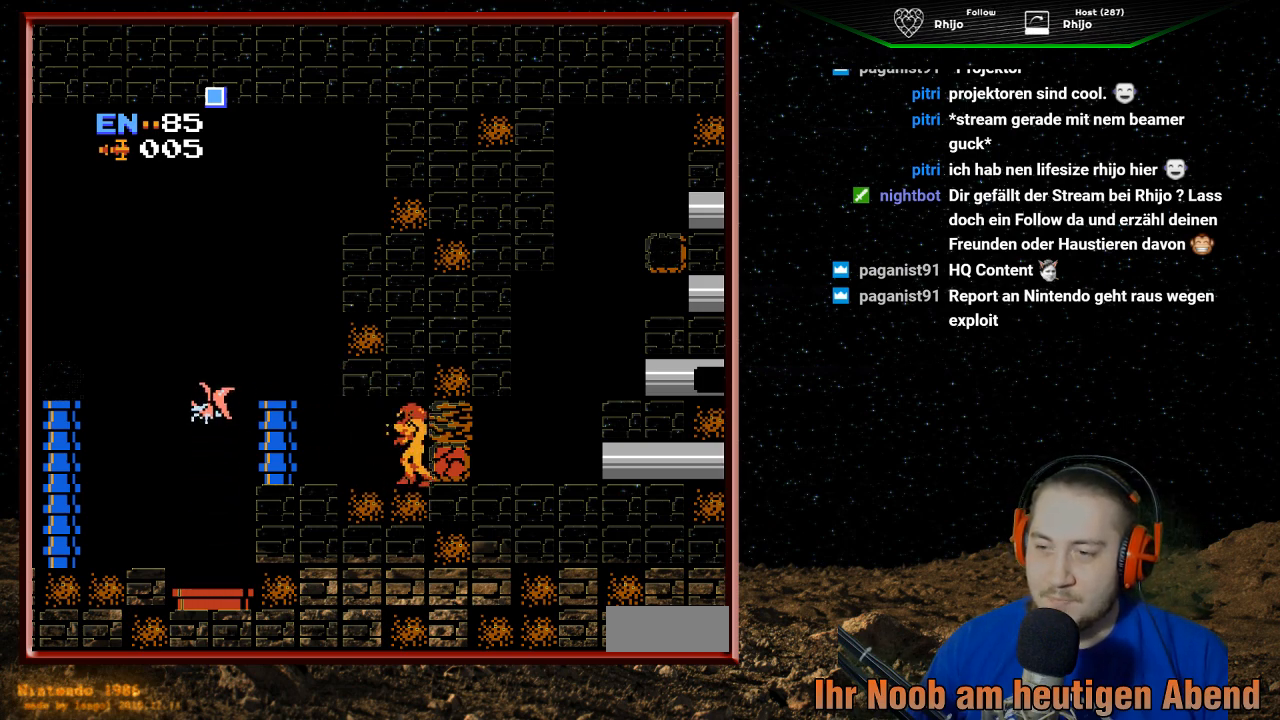
{"buttons": ["B"], "events": [[500, "B", "down"]]}
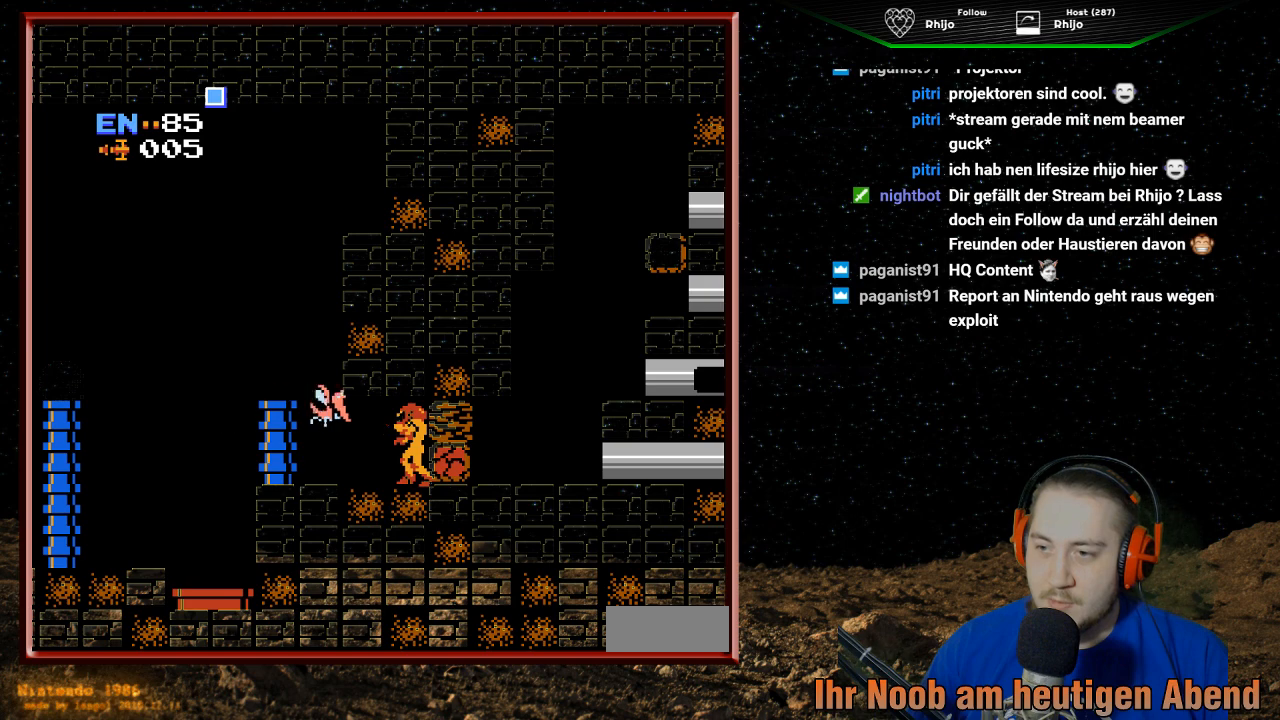
{"buttons": ["DPAD_LEFT"], "events": [[167, "B", "up"], [167, "DPAD_LEFT", "down"]]}
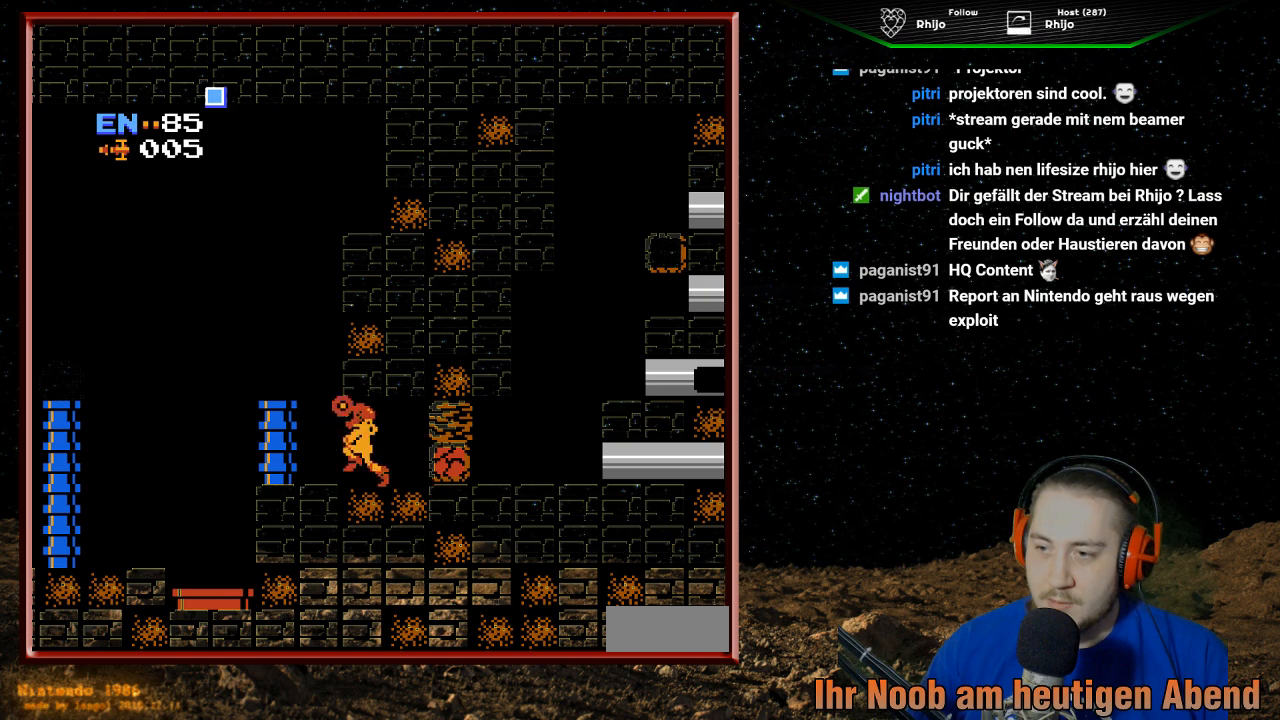
{"buttons": ["DPAD_RIGHT"], "events": [[100, "DPAD_LEFT", "up"], [133, "DPAD_RIGHT", "down"]]}
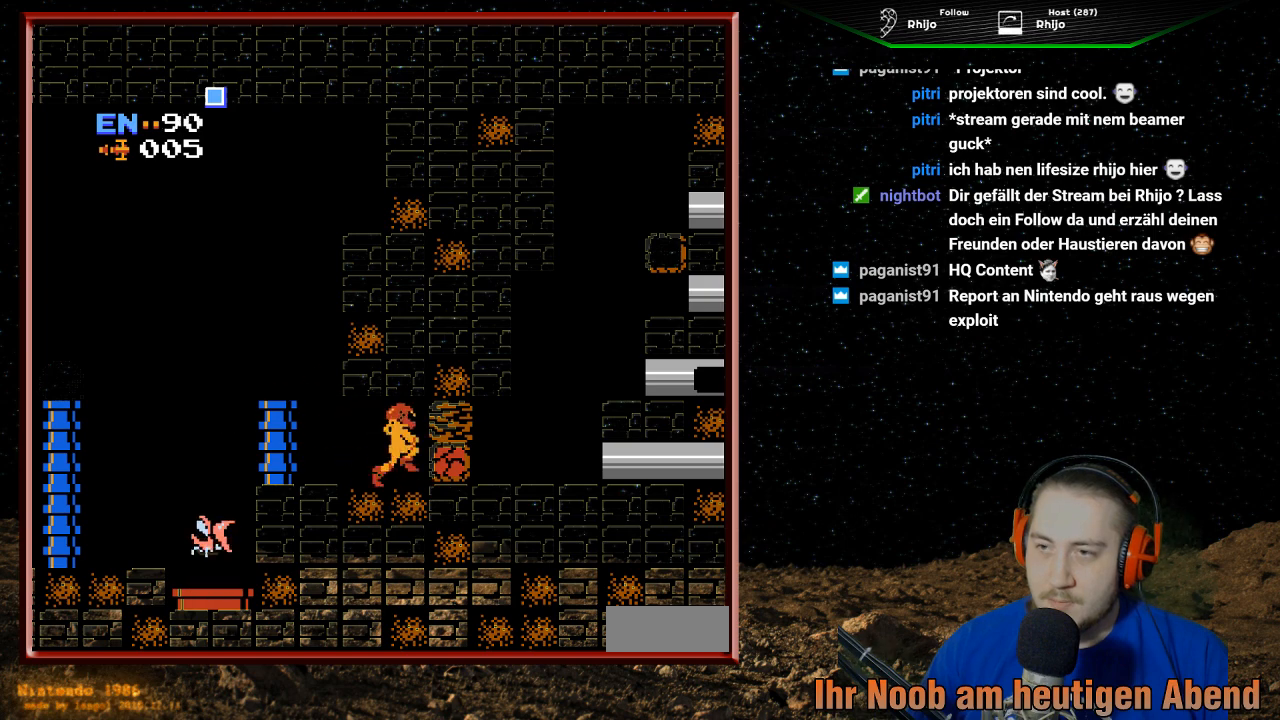
{"buttons": [], "events": [[67, "DPAD_RIGHT", "up"], [133, "DPAD_LEFT", "down"], [233, "DPAD_LEFT", "up"]]}
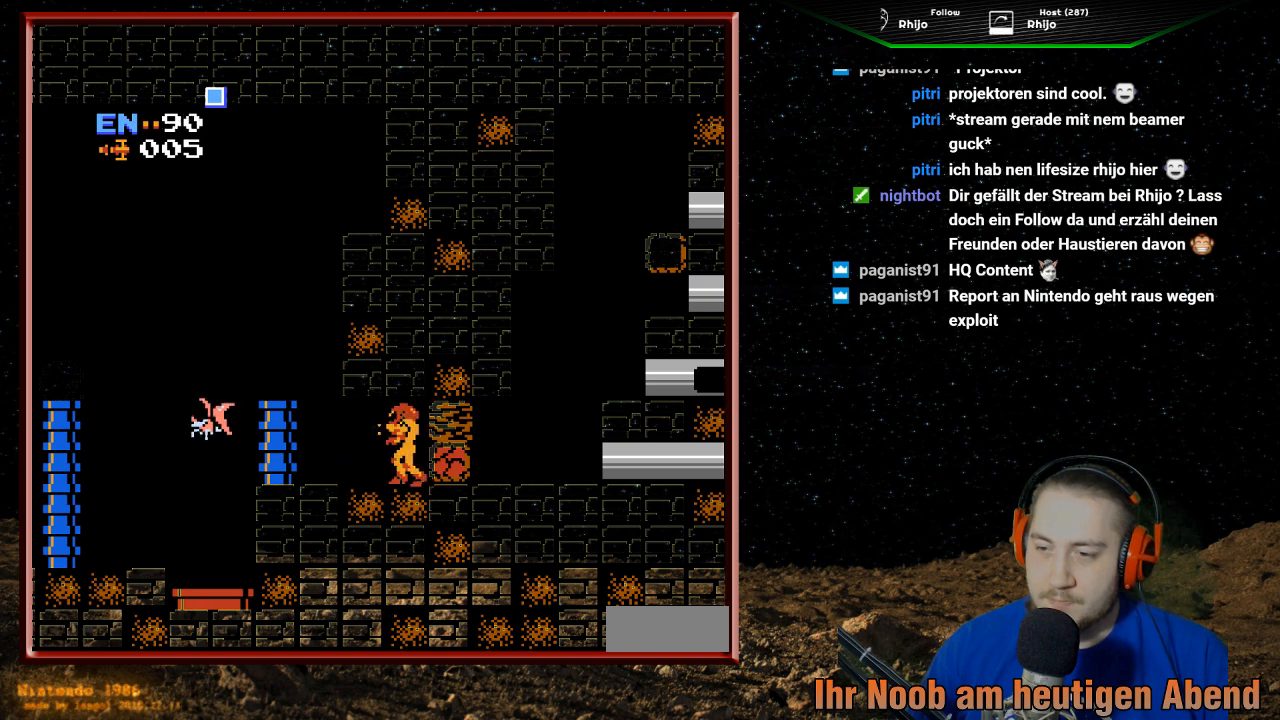
{"buttons": [], "events": []}
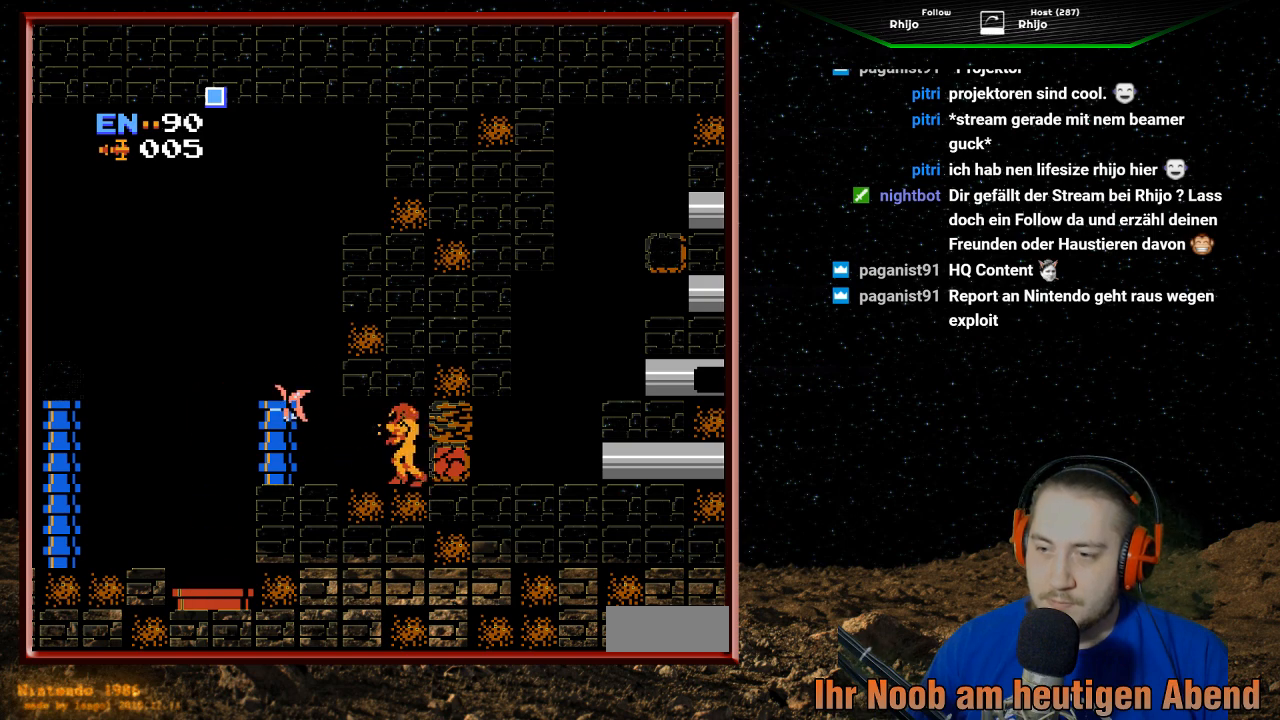
{"buttons": [], "events": [[100, "B", "down"], [100, "DPAD_LEFT", "down"], [233, "B", "up"], [467, "DPAD_LEFT", "up"]]}
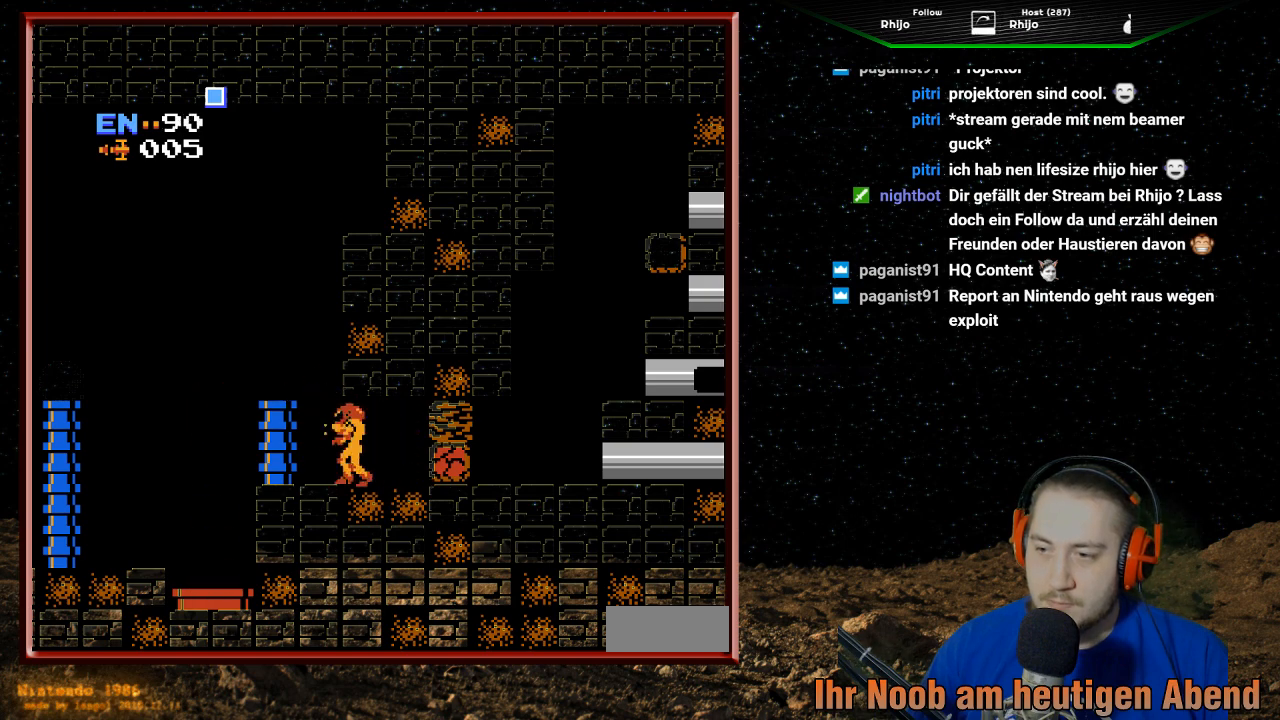
{"buttons": [], "events": [[33, "DPAD_RIGHT", "down"], [467, "DPAD_RIGHT", "up"]]}
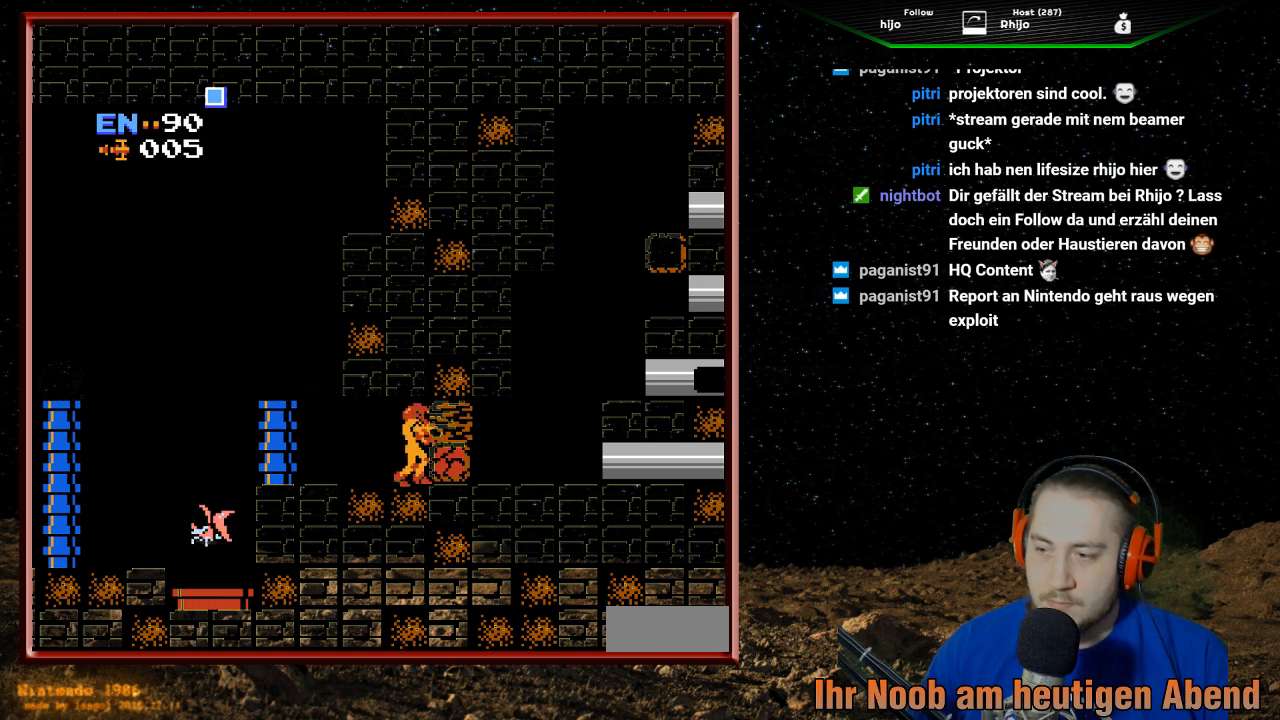
{"buttons": [], "events": [[33, "DPAD_LEFT", "down"], [133, "DPAD_LEFT", "up"]]}
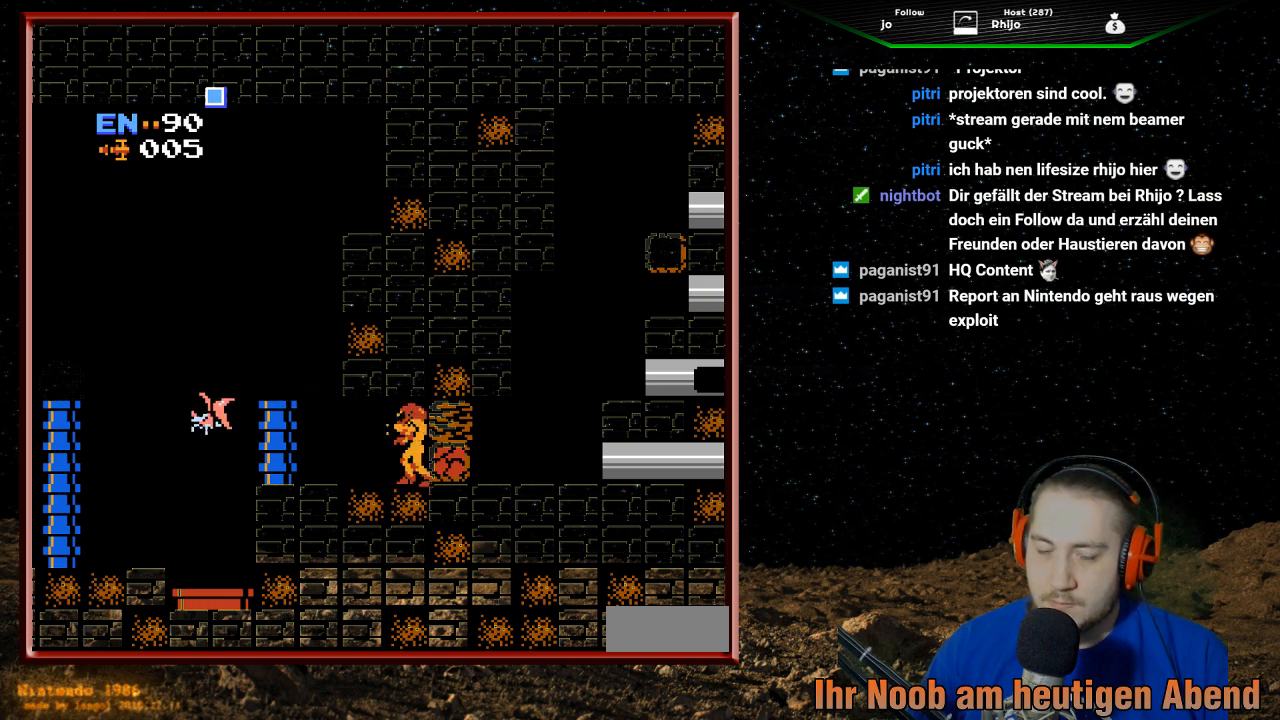
{"buttons": [], "events": []}